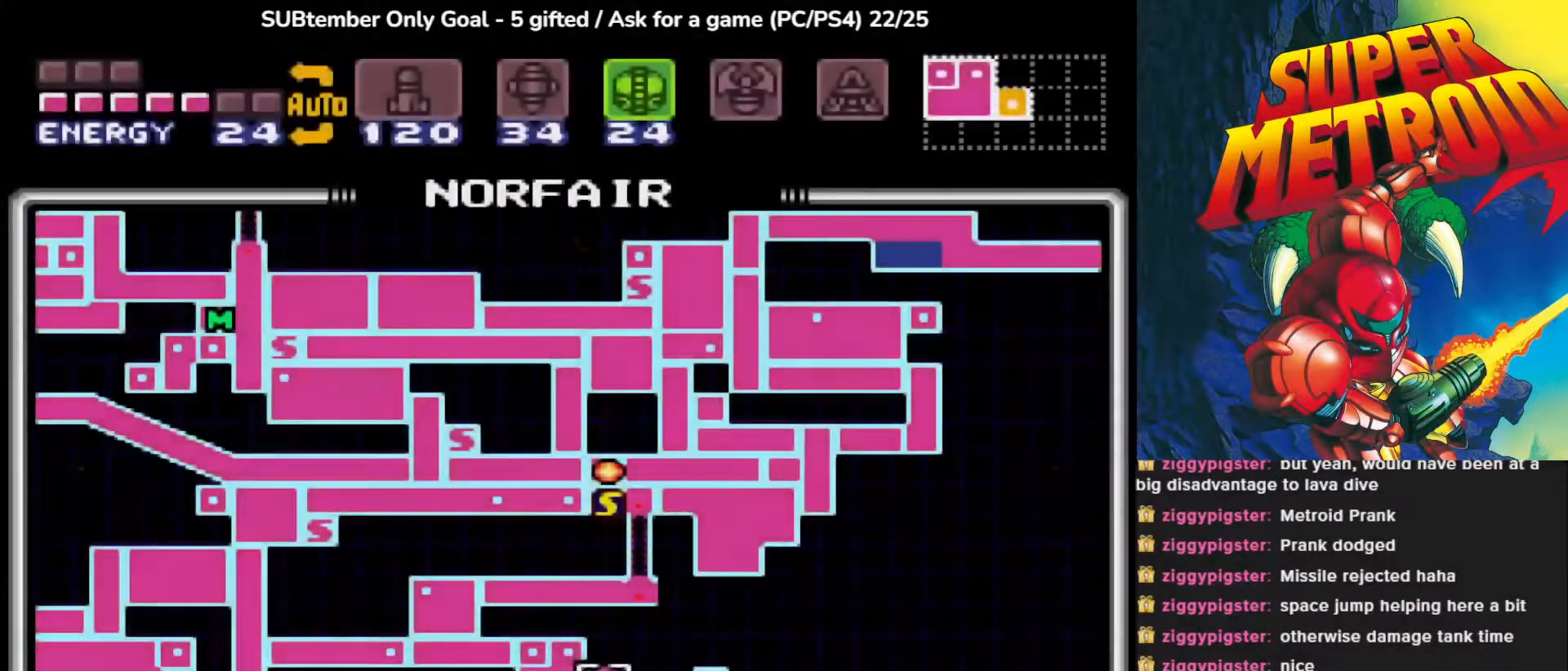
Gameplay with a controller (PlayStation layout); each line is a JSON object with the inputs held at the frame after it. "events" lists button and stick changes between this image and that frame as [ms after this image, input, new state], when the widget could be followed in between. Not read: left_stick right_stick.
{"buttons": [], "events": [[33, "R1", "down"], [167, "R1", "up"]]}
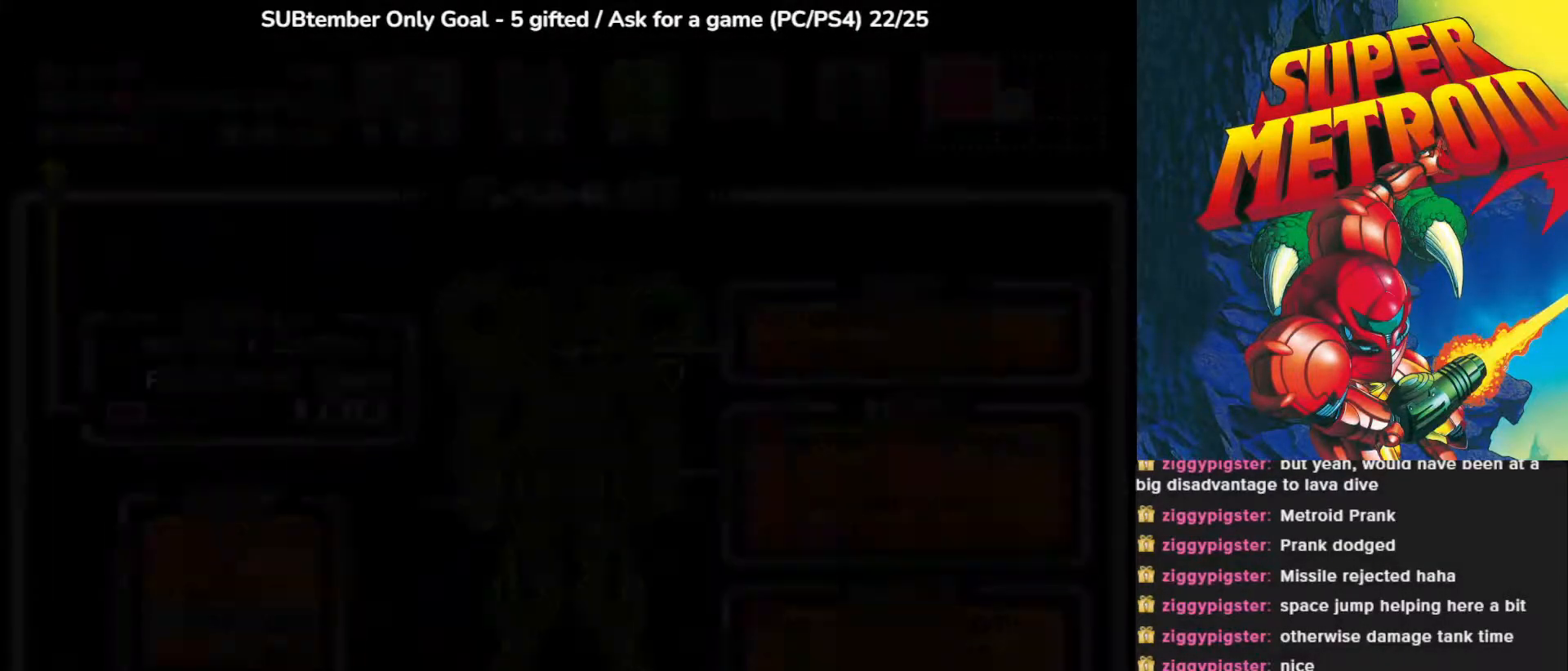
{"buttons": [], "events": []}
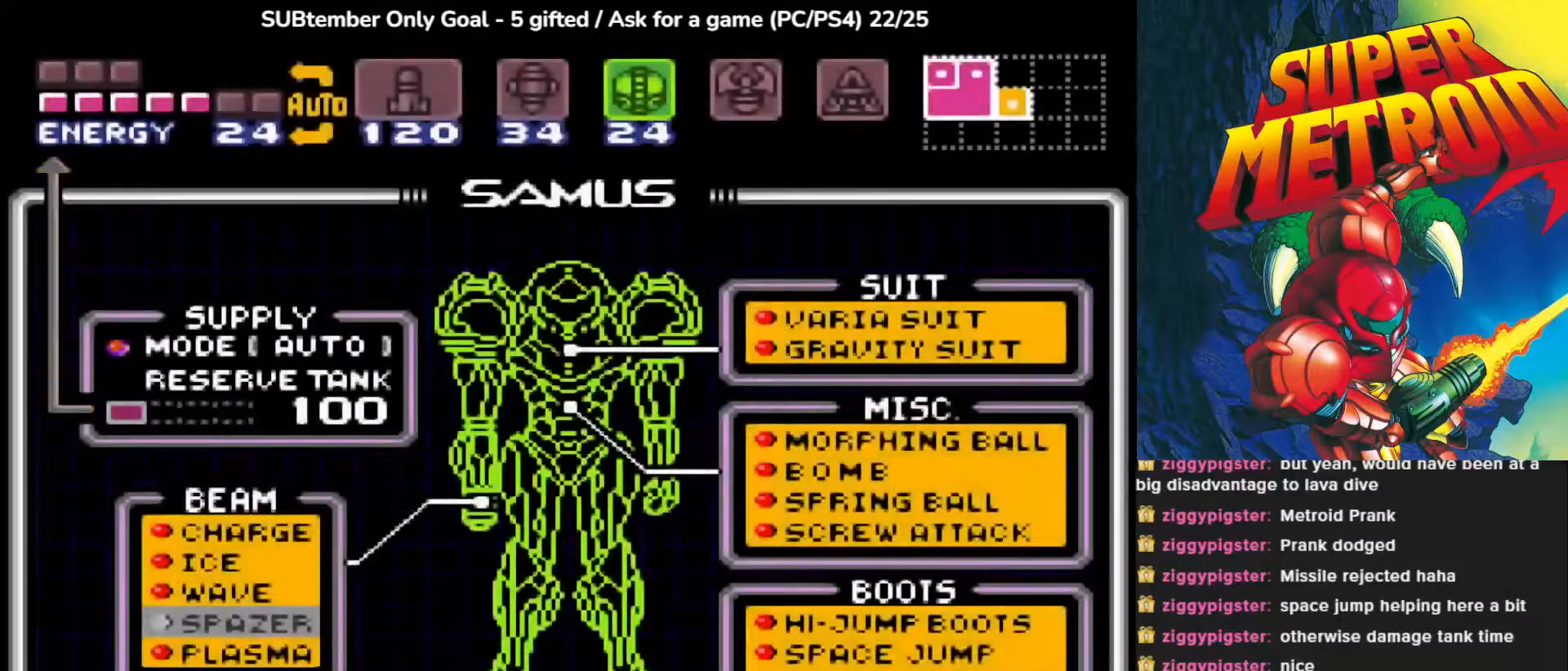
{"buttons": ["DPAD_DOWN"], "events": [[417, "DPAD_DOWN", "down"]]}
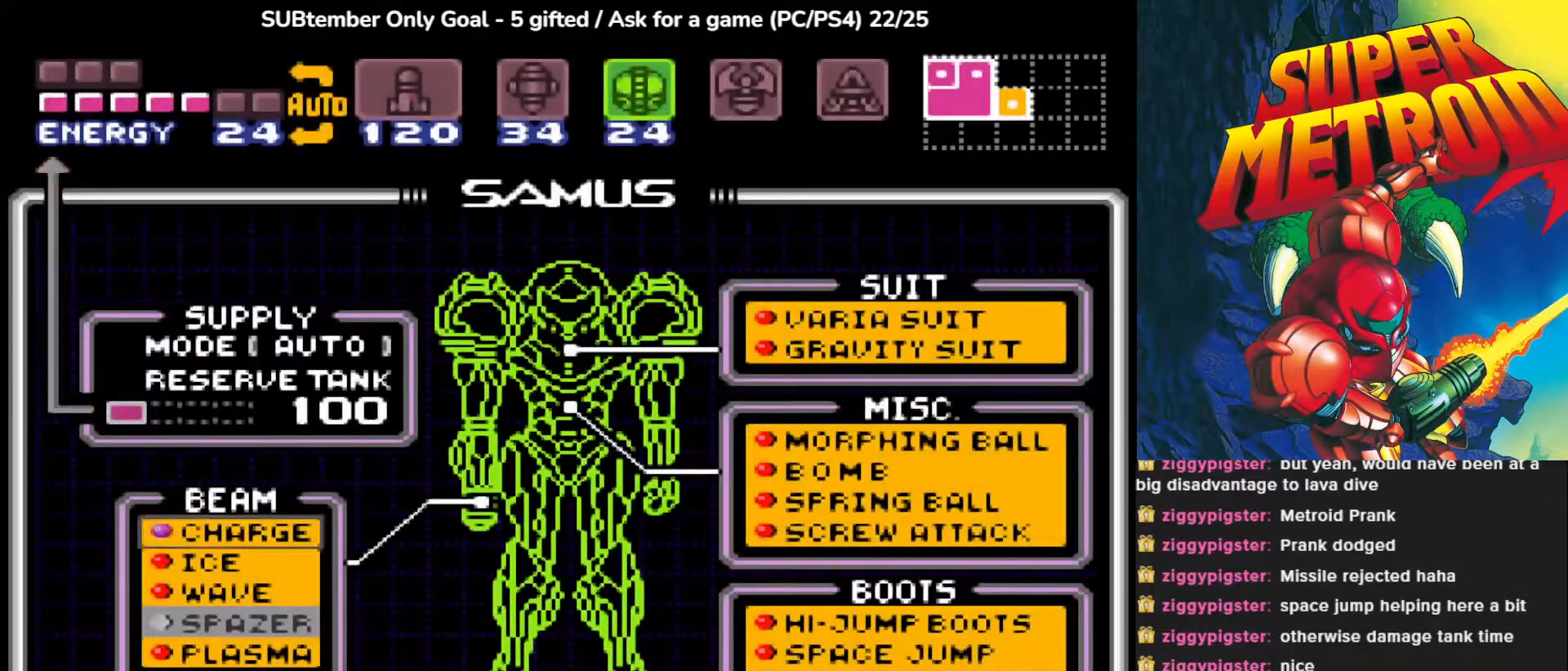
{"buttons": ["DPAD_DOWN"], "events": [[33, "DPAD_DOWN", "up"], [150, "DPAD_DOWN", "down"], [267, "DPAD_DOWN", "up"], [400, "DPAD_DOWN", "down"]]}
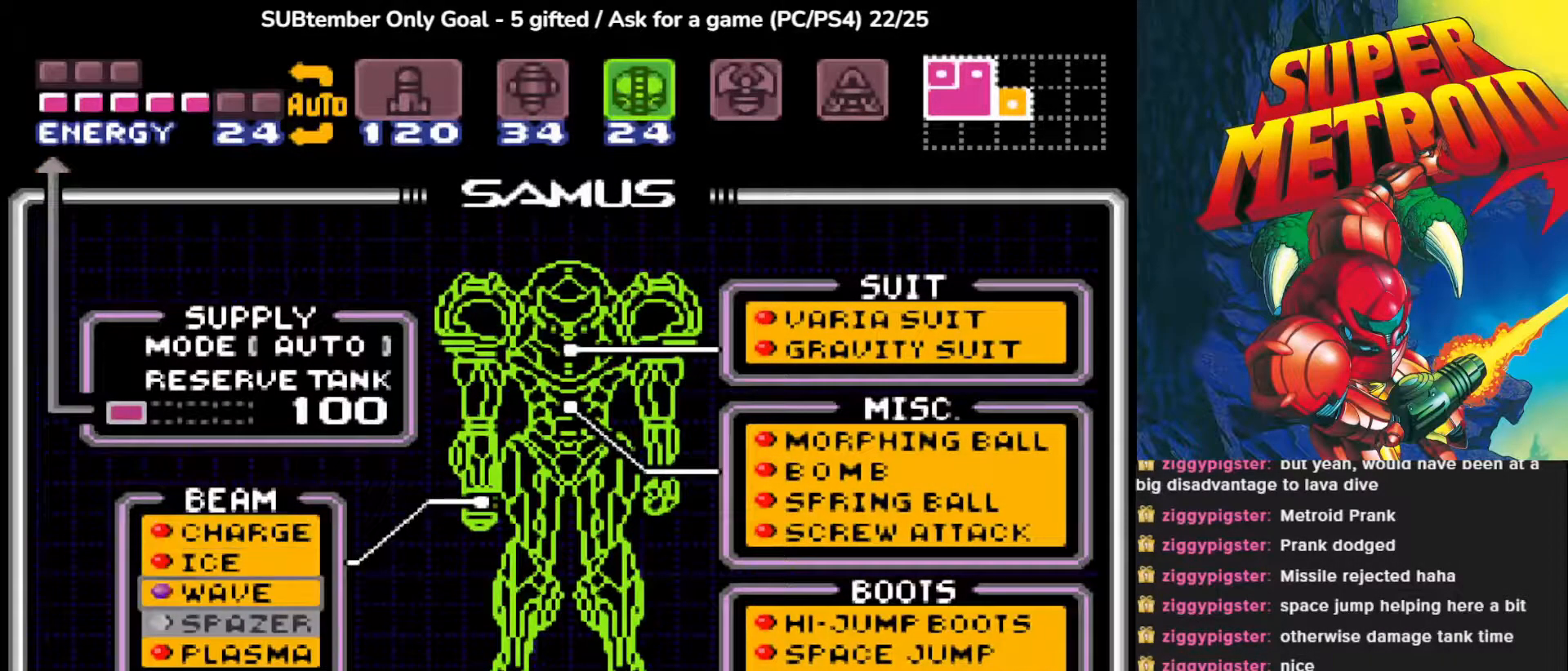
{"buttons": [], "events": [[17, "DPAD_DOWN", "up"], [217, "DPAD_RIGHT", "down"], [333, "DPAD_RIGHT", "up"]]}
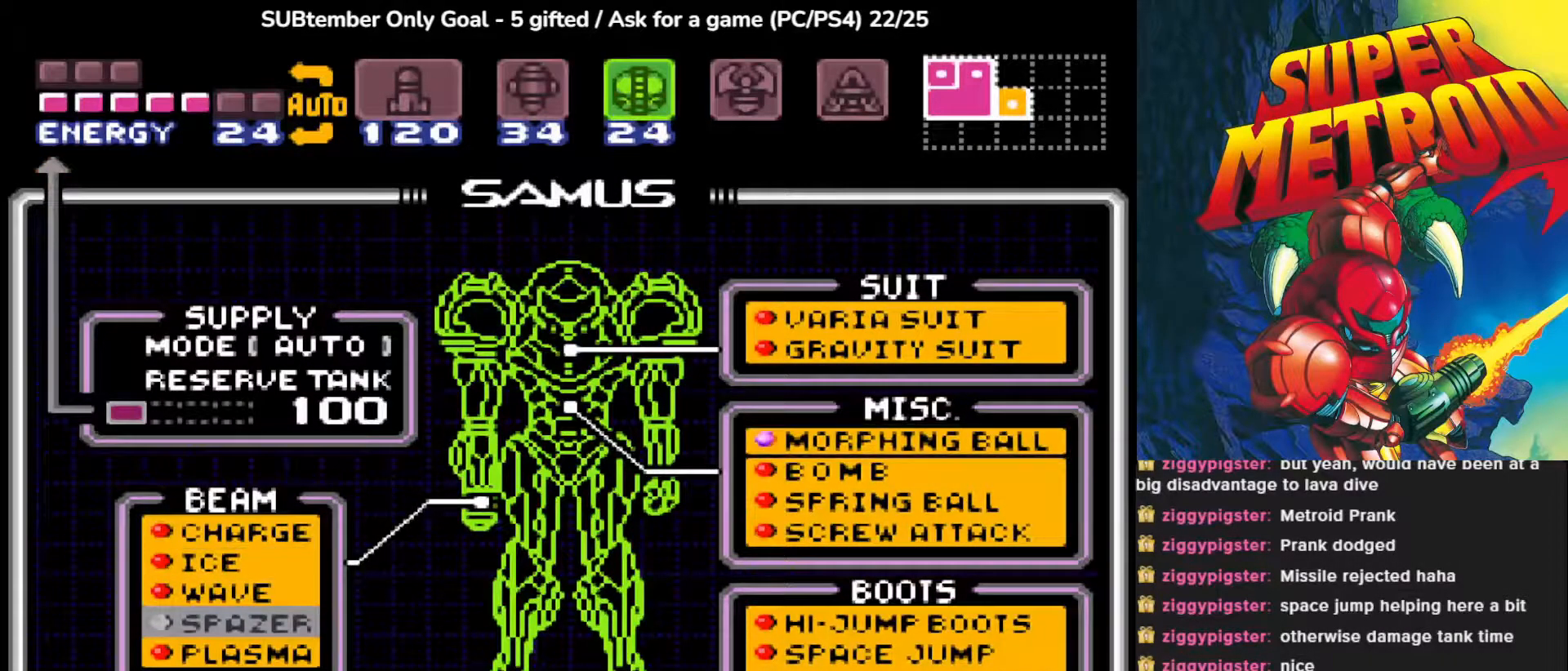
{"buttons": ["DPAD_DOWN"], "events": [[150, "DPAD_DOWN", "down"], [267, "DPAD_DOWN", "up"], [317, "DPAD_DOWN", "down"], [450, "DPAD_DOWN", "up"], [500, "DPAD_DOWN", "down"]]}
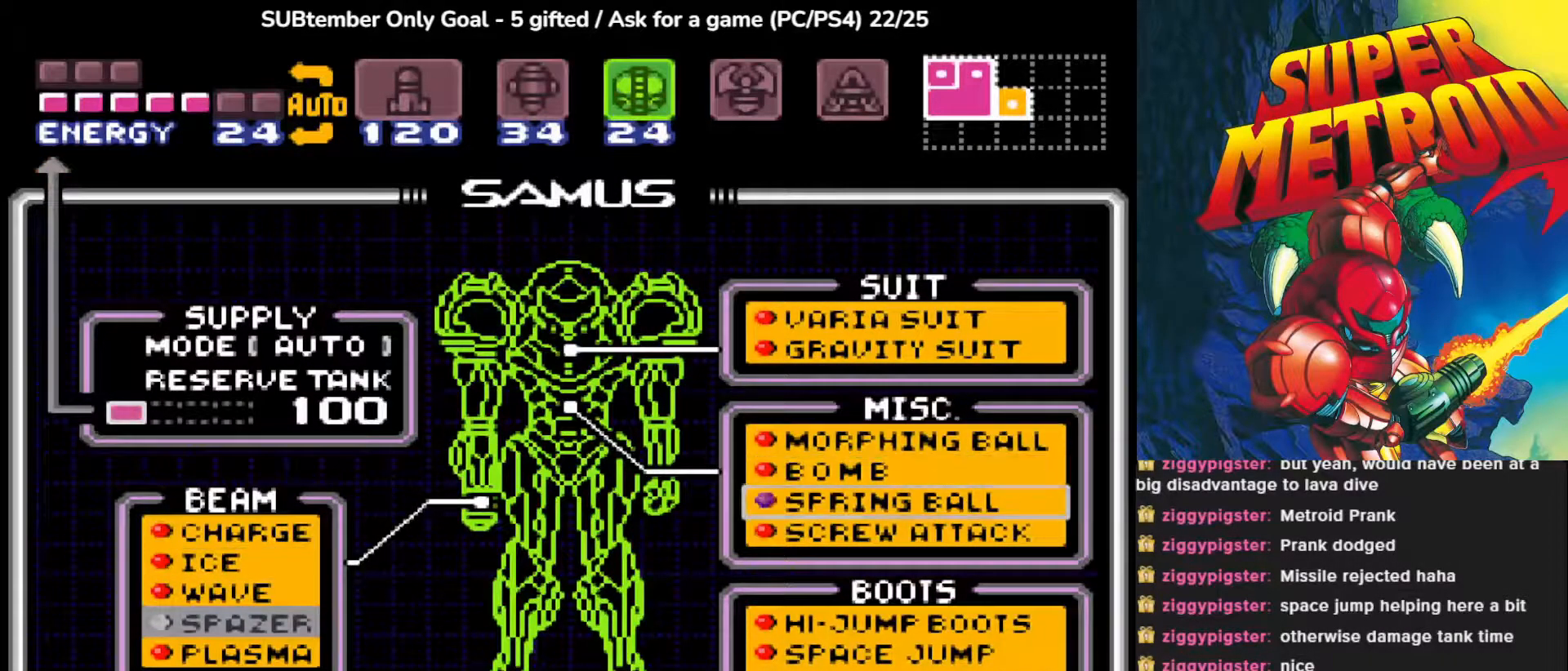
{"buttons": [], "events": [[133, "DPAD_DOWN", "up"]]}
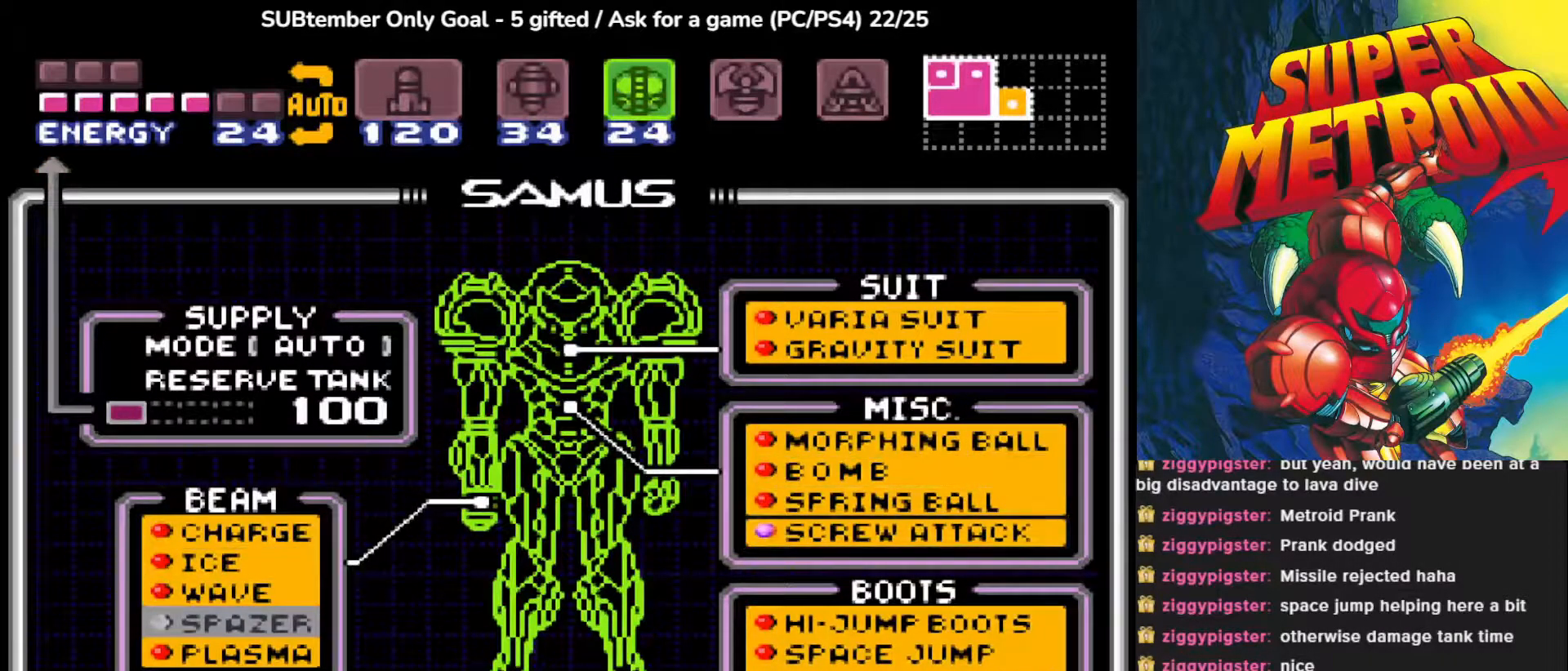
{"buttons": ["CIRCLE"], "events": [[450, "CIRCLE", "down"]]}
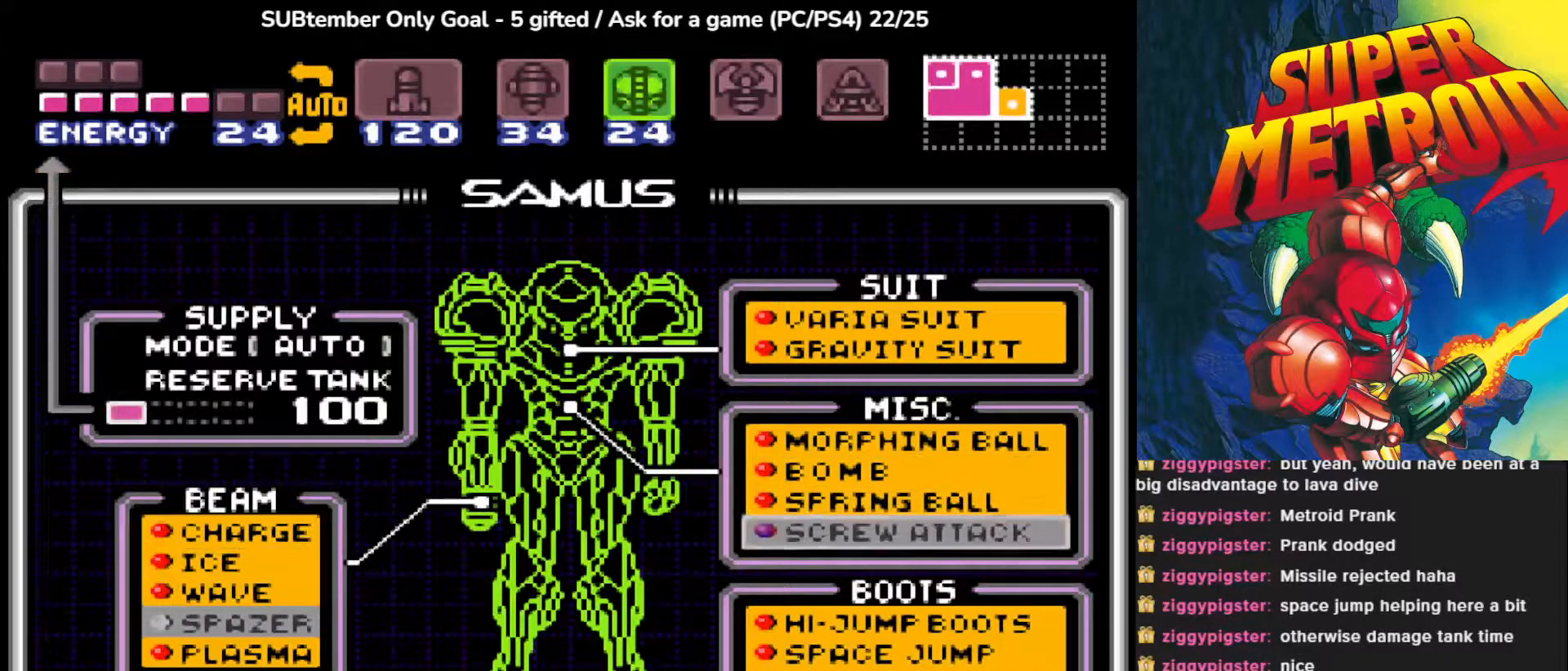
{"buttons": [], "events": [[50, "CIRCLE", "up"], [150, "CIRCLE", "down"], [233, "CIRCLE", "up"]]}
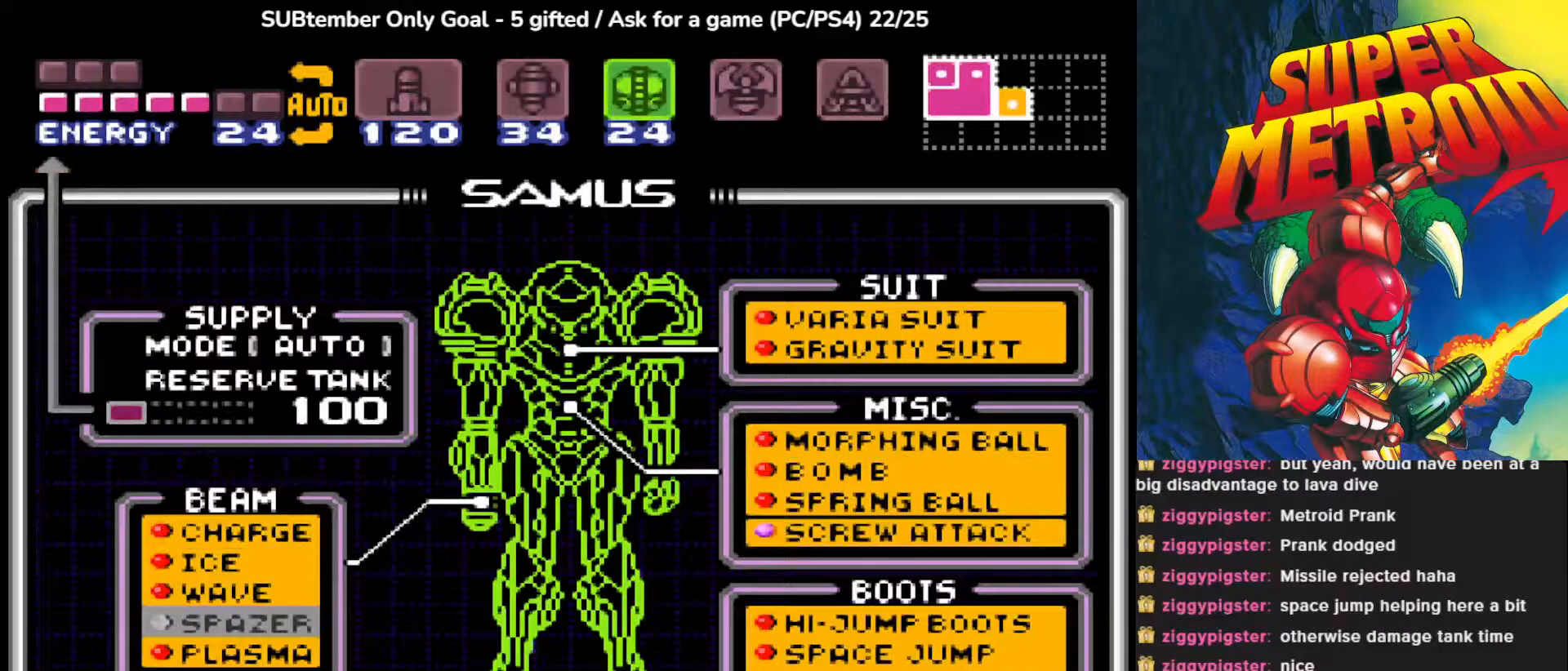
{"buttons": [], "events": []}
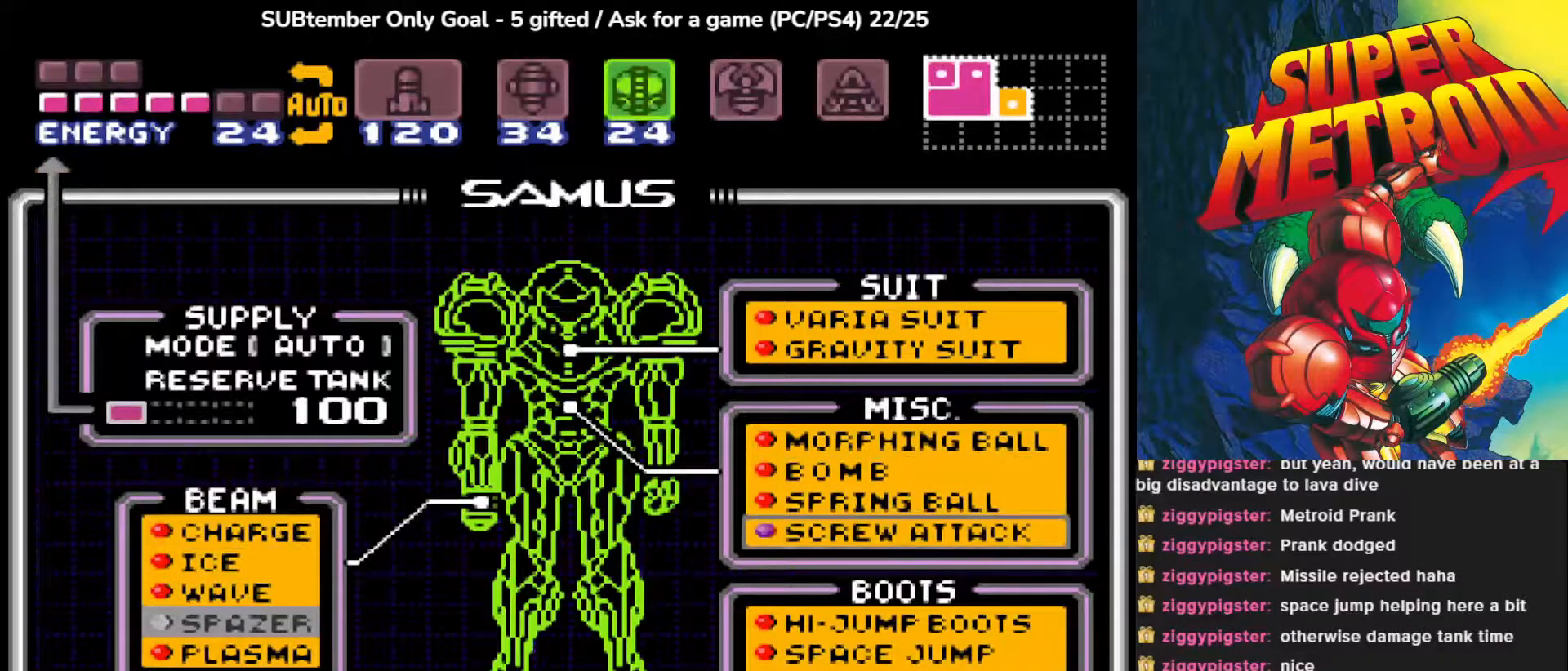
{"buttons": [], "events": []}
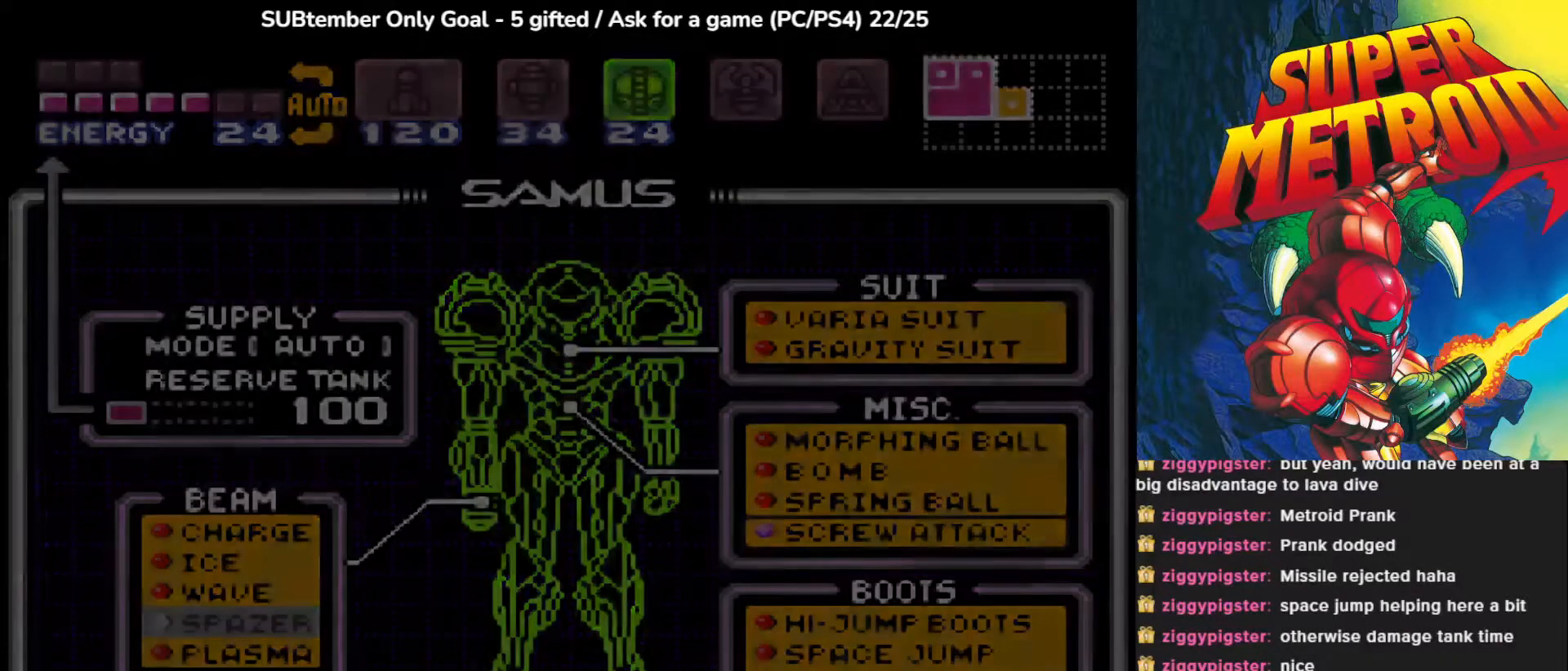
{"buttons": ["SQUARE"], "events": [[483, "SQUARE", "down"]]}
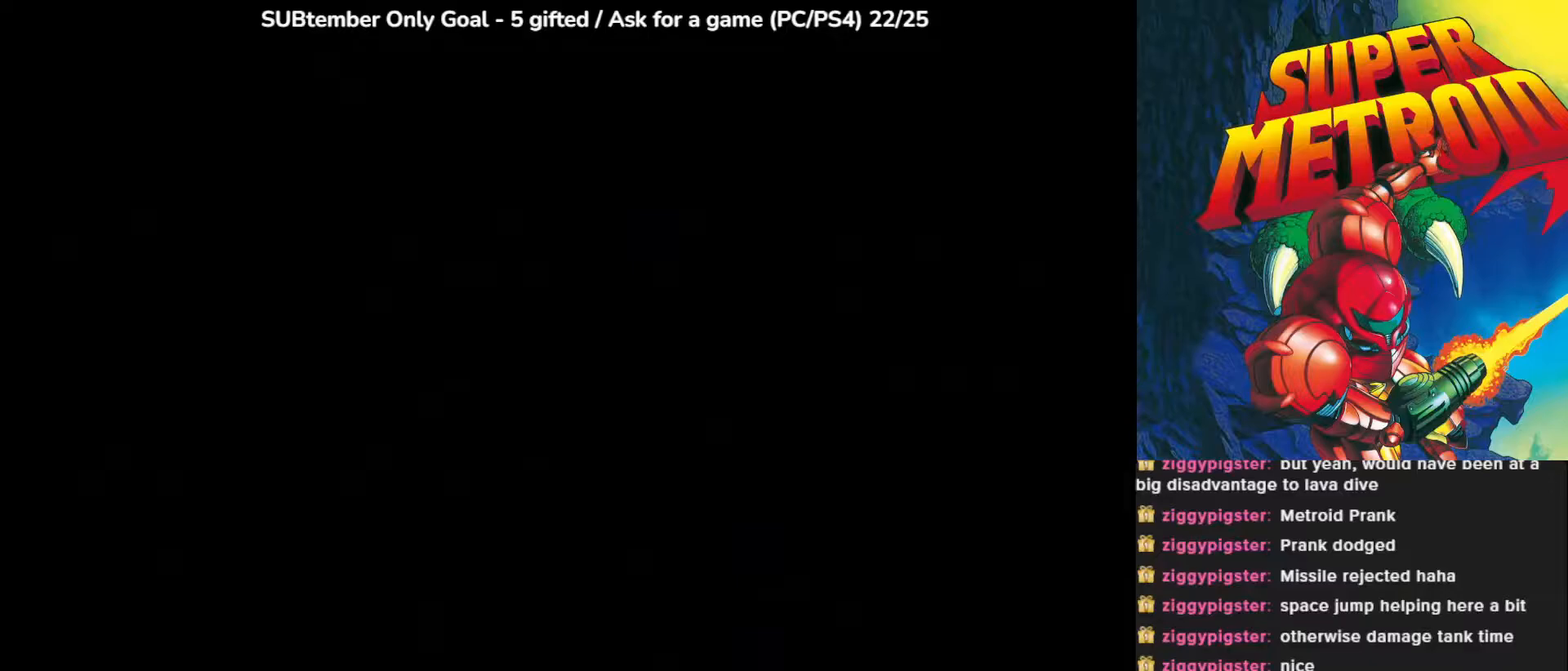
{"buttons": ["SQUARE"], "events": []}
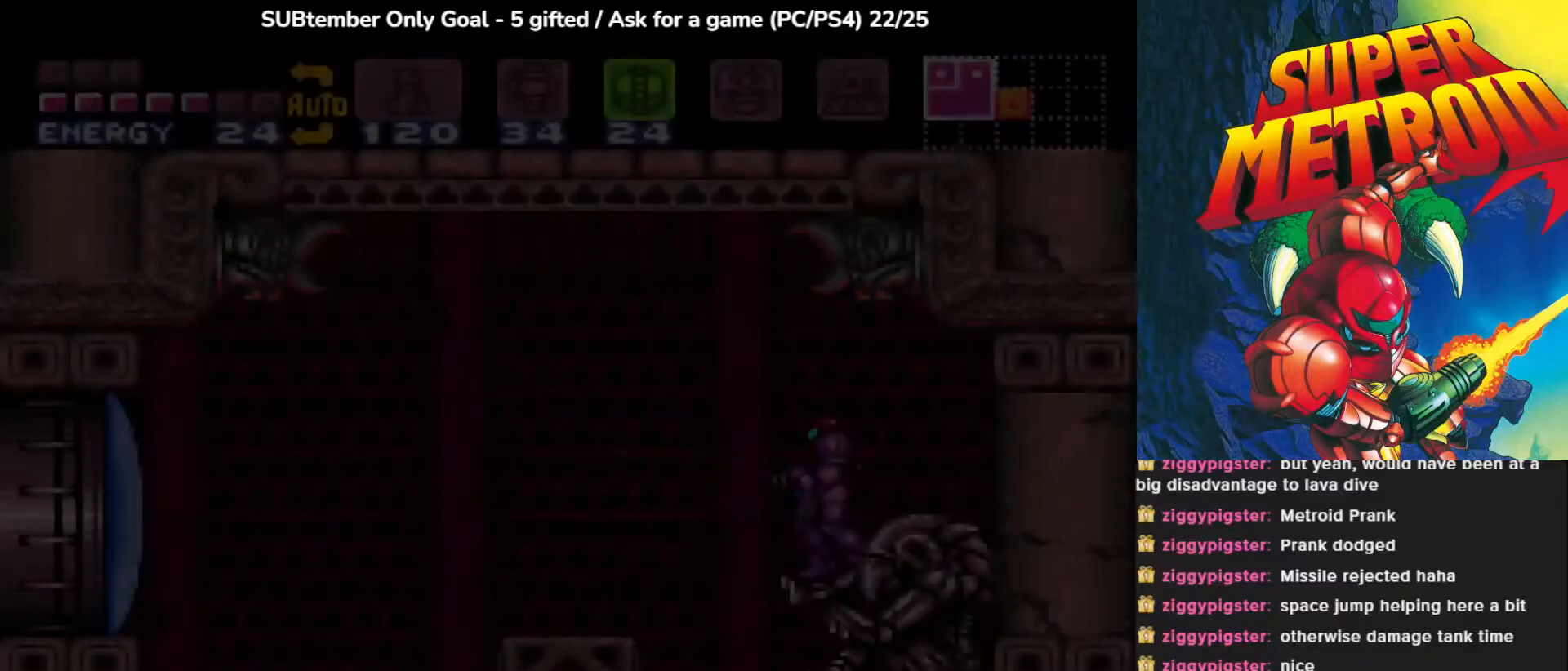
{"buttons": ["SQUARE", "DPAD_LEFT"], "events": [[283, "DPAD_LEFT", "down"]]}
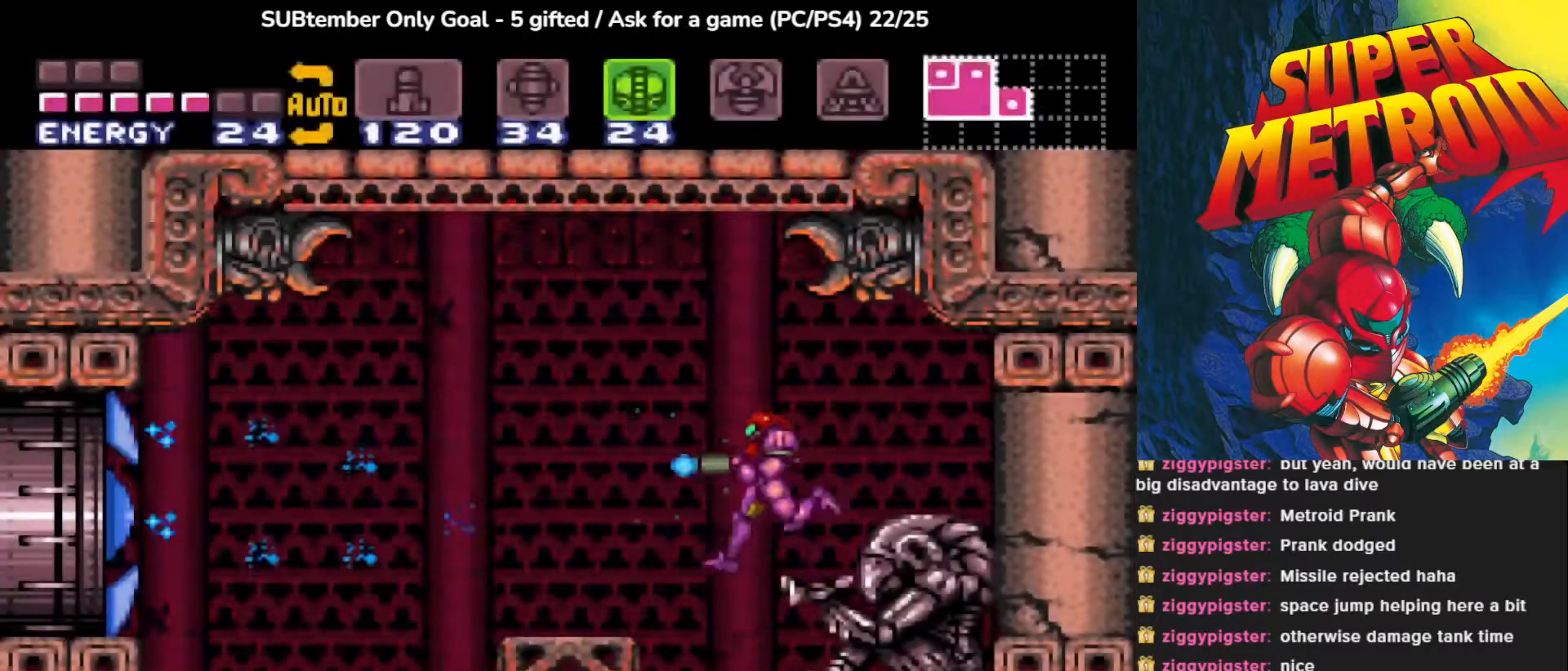
{"buttons": ["CROSS", "SQUARE", "DPAD_UP"], "events": [[350, "DPAD_LEFT", "up"], [417, "CROSS", "down"], [483, "DPAD_UP", "down"]]}
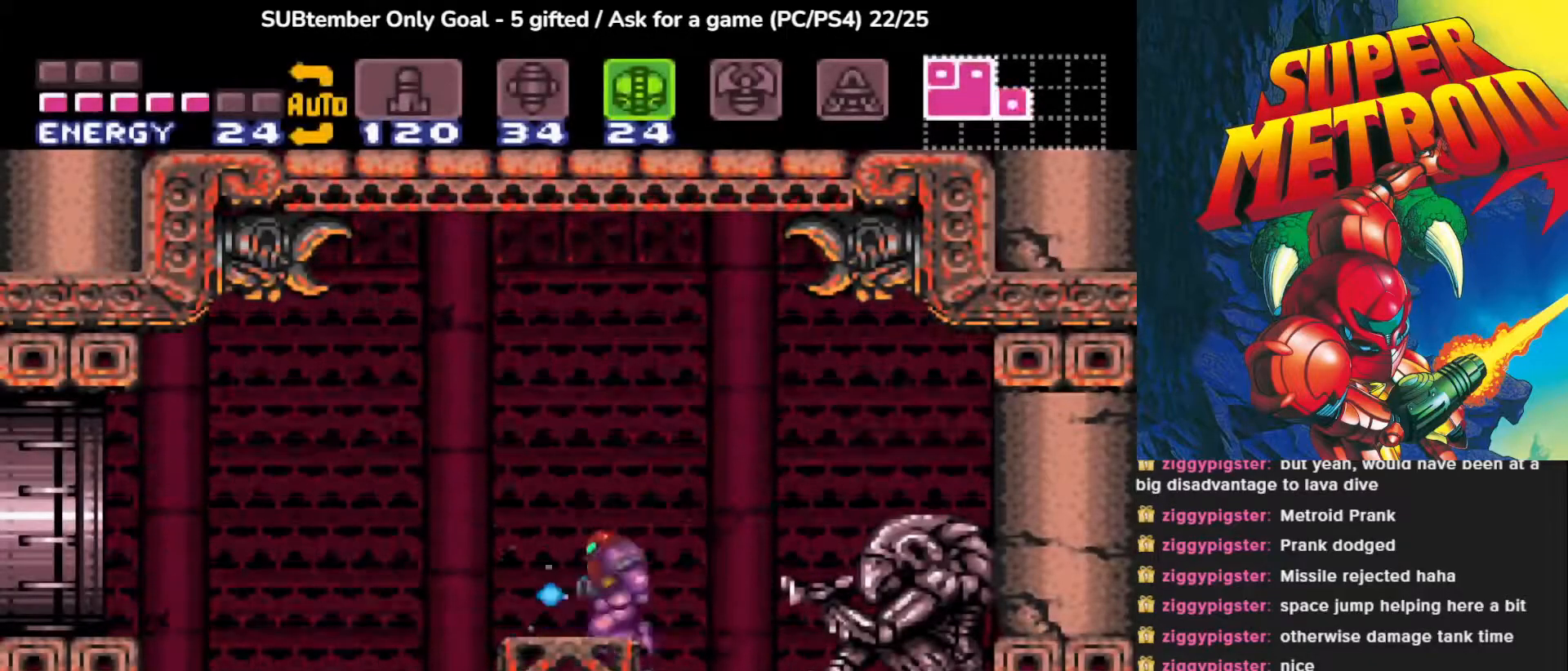
{"buttons": ["SQUARE", "DPAD_UP"], "events": [[167, "CROSS", "up"], [233, "SQUARE", "up"], [300, "SQUARE", "down"]]}
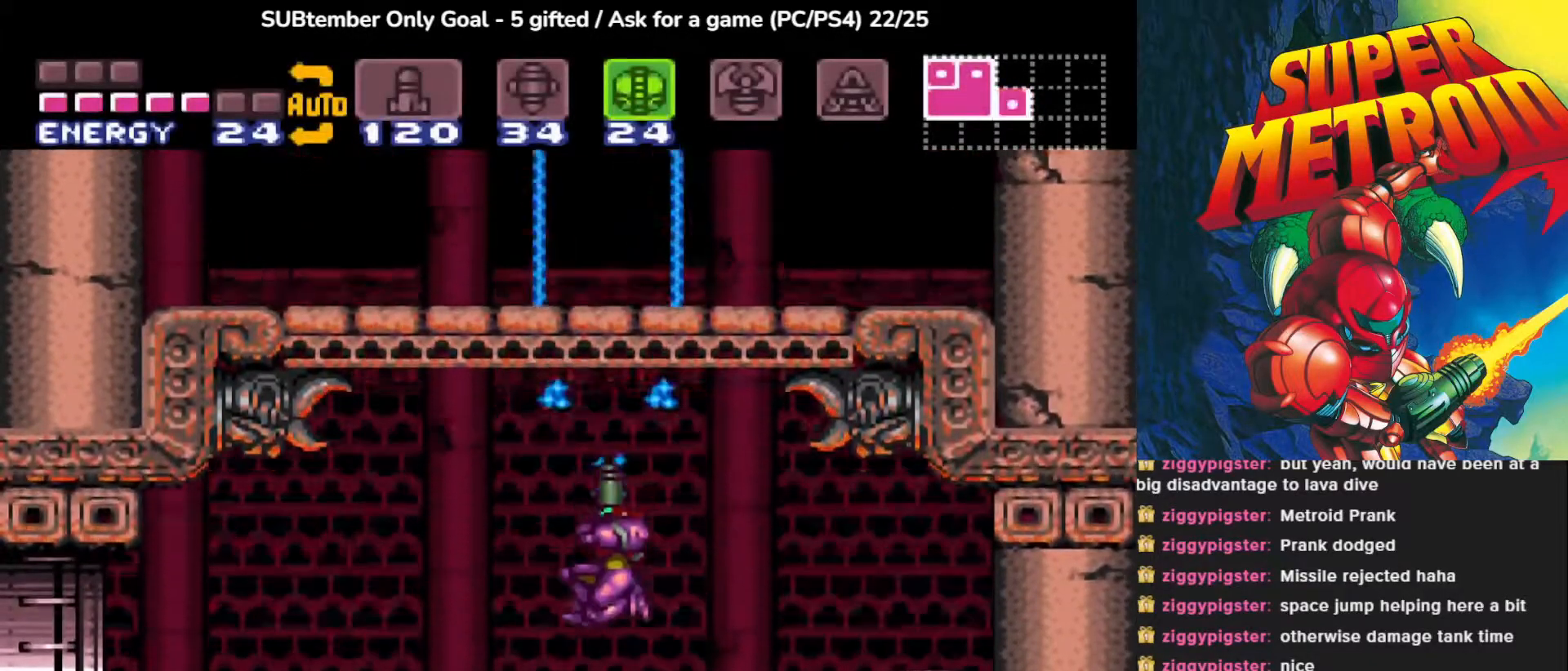
{"buttons": ["SQUARE"], "events": [[350, "DPAD_LEFT", "down"], [467, "DPAD_UP", "up"], [483, "DPAD_LEFT", "up"]]}
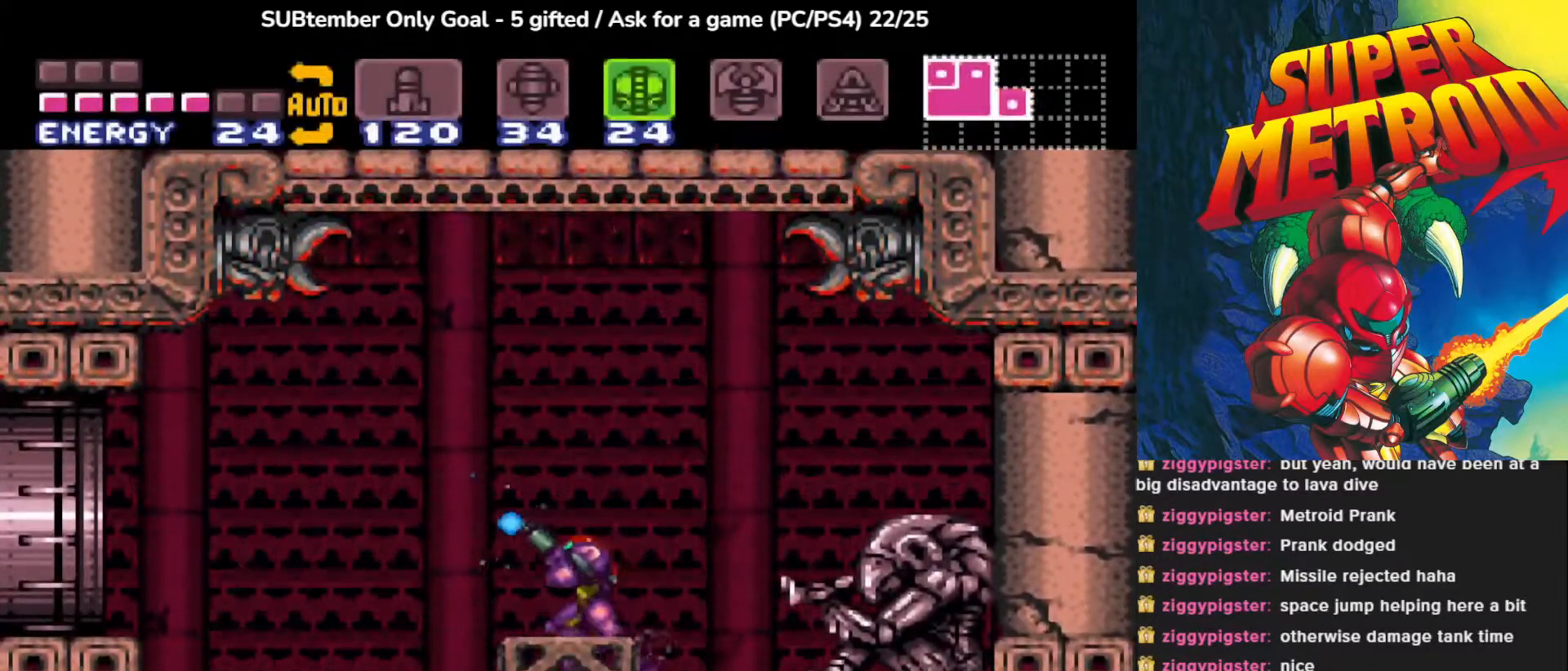
{"buttons": ["SQUARE", "DPAD_UP"], "events": [[417, "DPAD_UP", "down"]]}
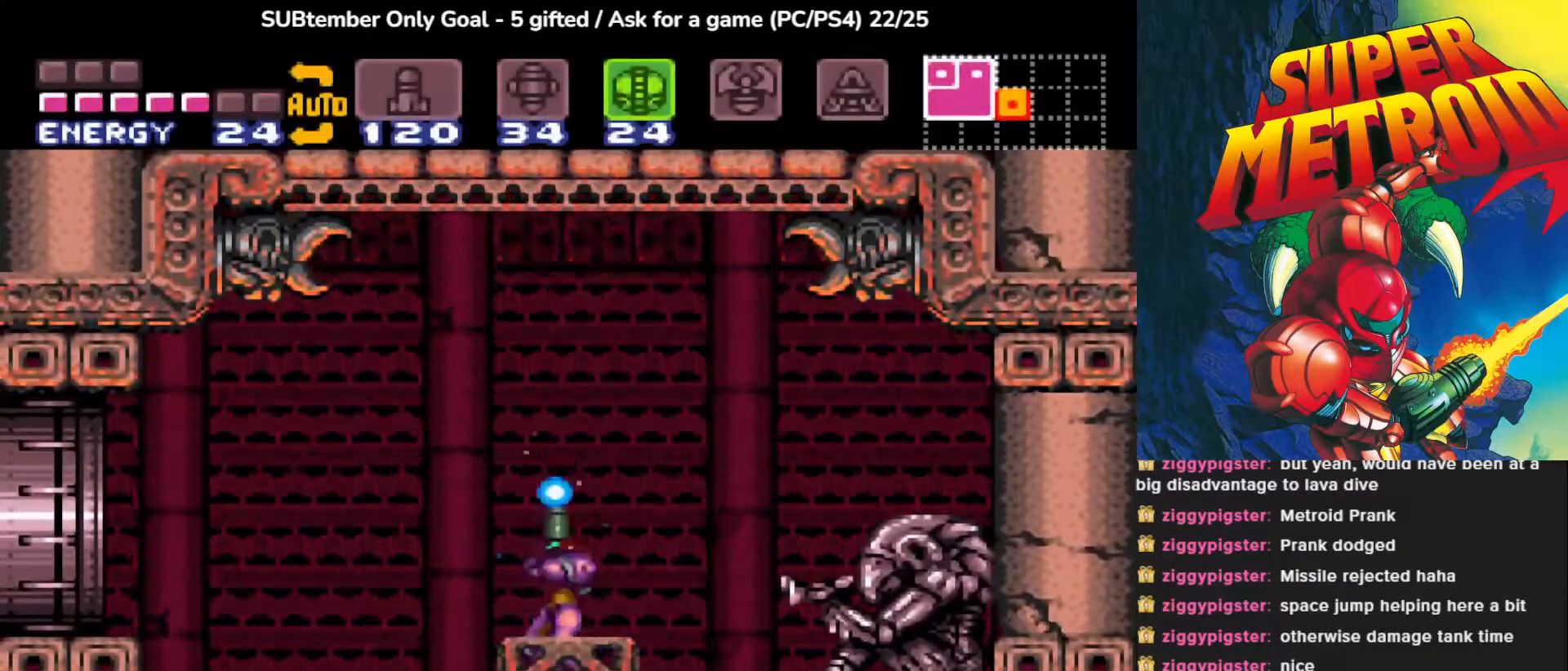
{"buttons": ["SQUARE", "DPAD_UP"], "events": []}
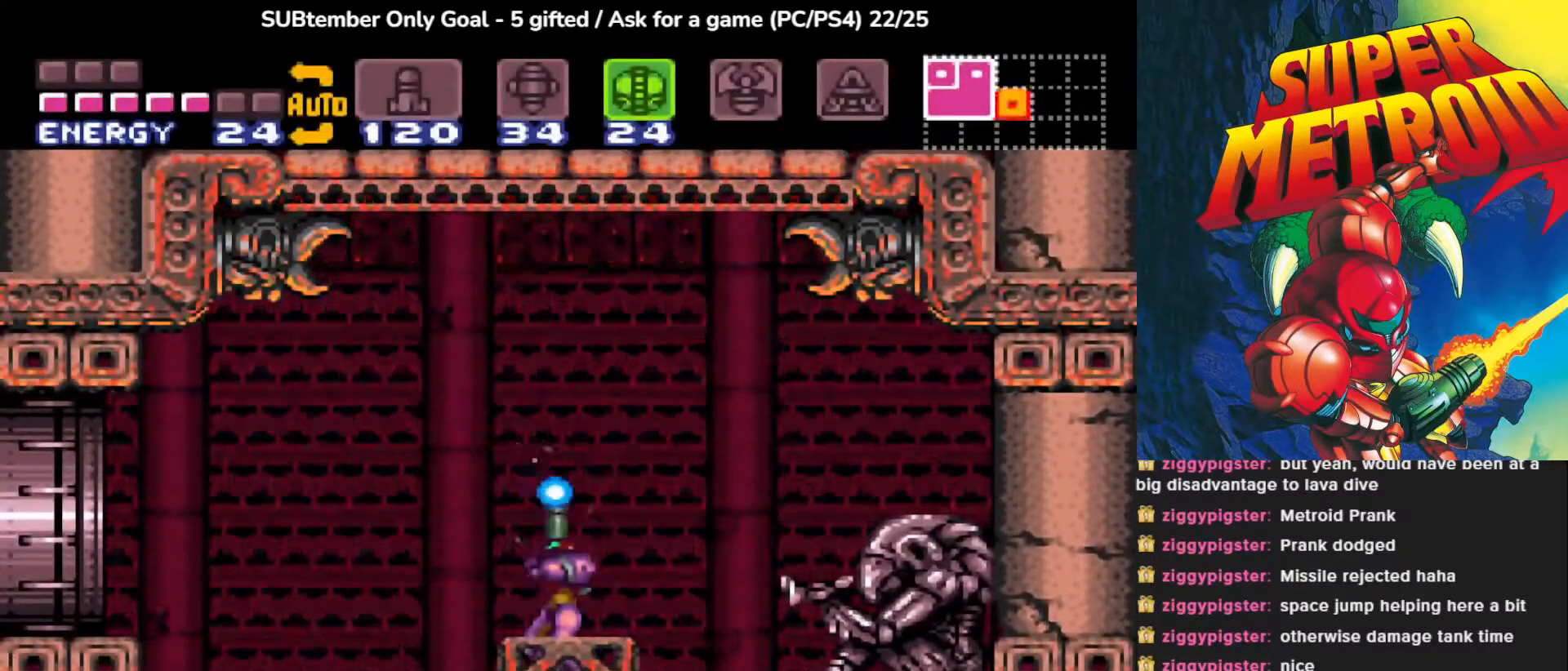
{"buttons": [], "events": [[50, "SQUARE", "up"], [167, "SQUARE", "down"], [200, "SQUARE", "up"], [400, "DPAD_UP", "up"]]}
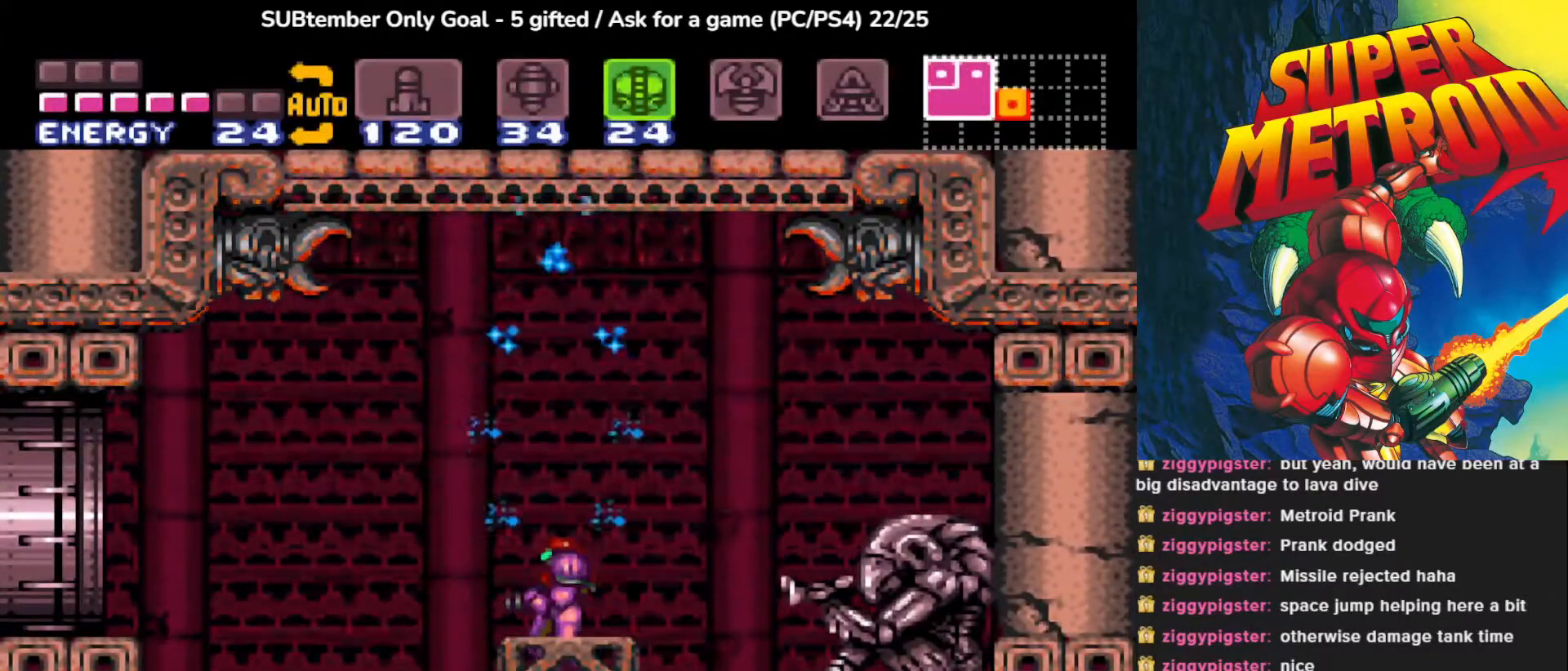
{"buttons": [], "events": [[150, "TRIANGLE", "down"], [283, "TRIANGLE", "up"], [367, "TRIANGLE", "down"], [467, "TRIANGLE", "up"]]}
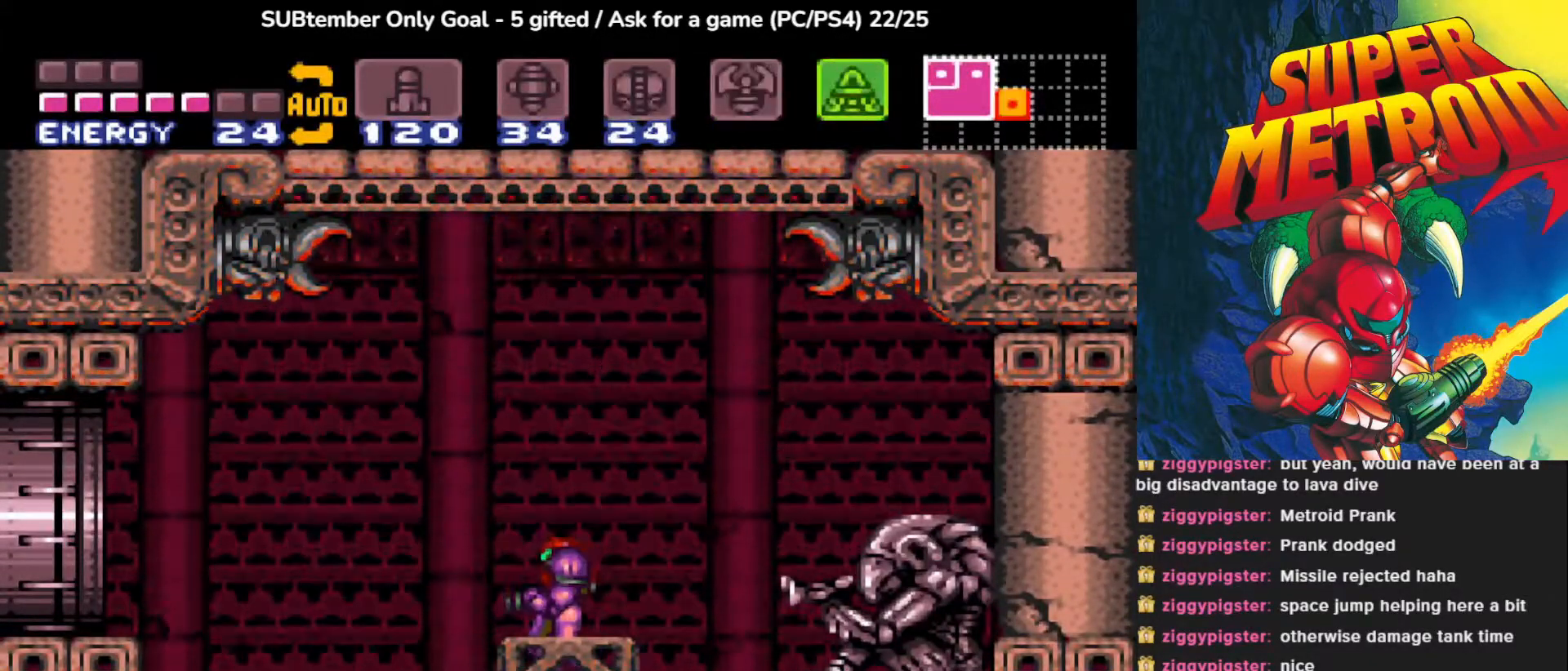
{"buttons": ["CIRCLE", "DPAD_UP"], "events": [[317, "CIRCLE", "down"], [433, "DPAD_UP", "down"]]}
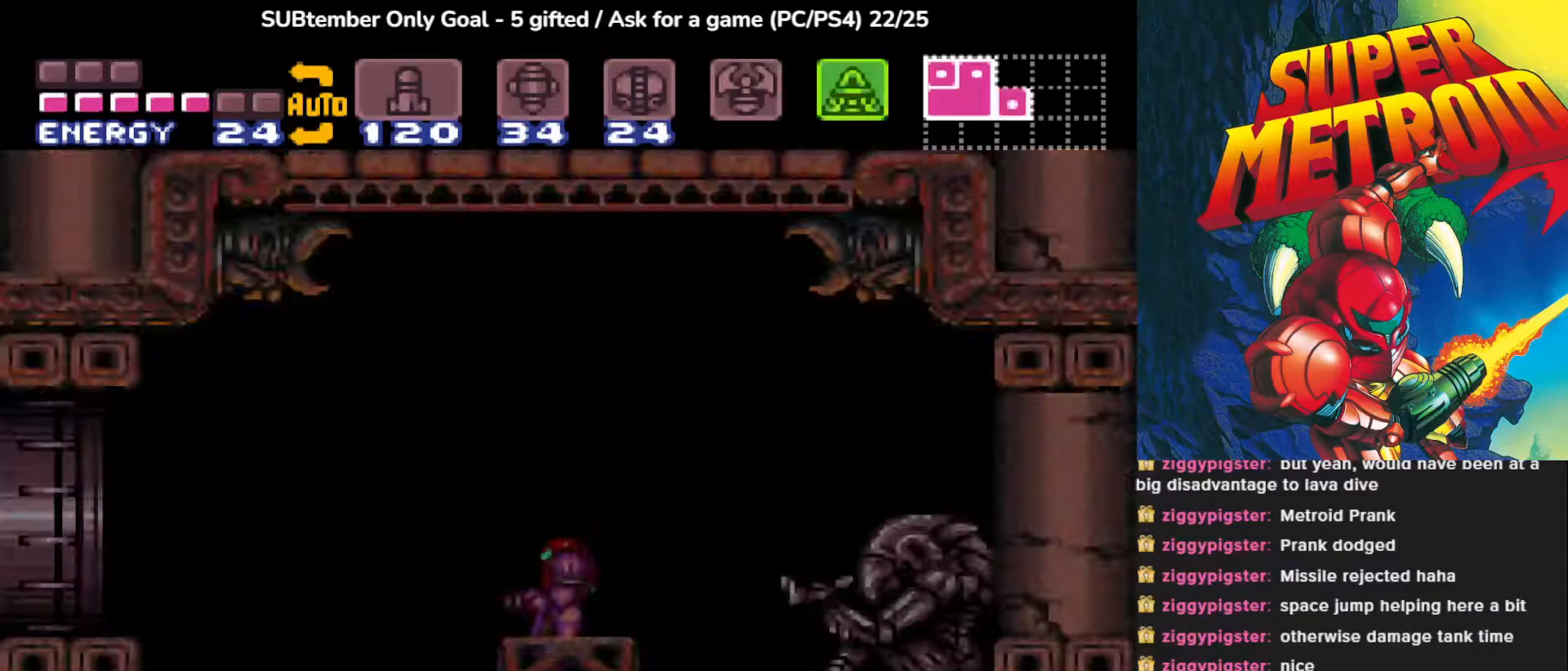
{"buttons": ["CIRCLE", "DPAD_UP"], "events": []}
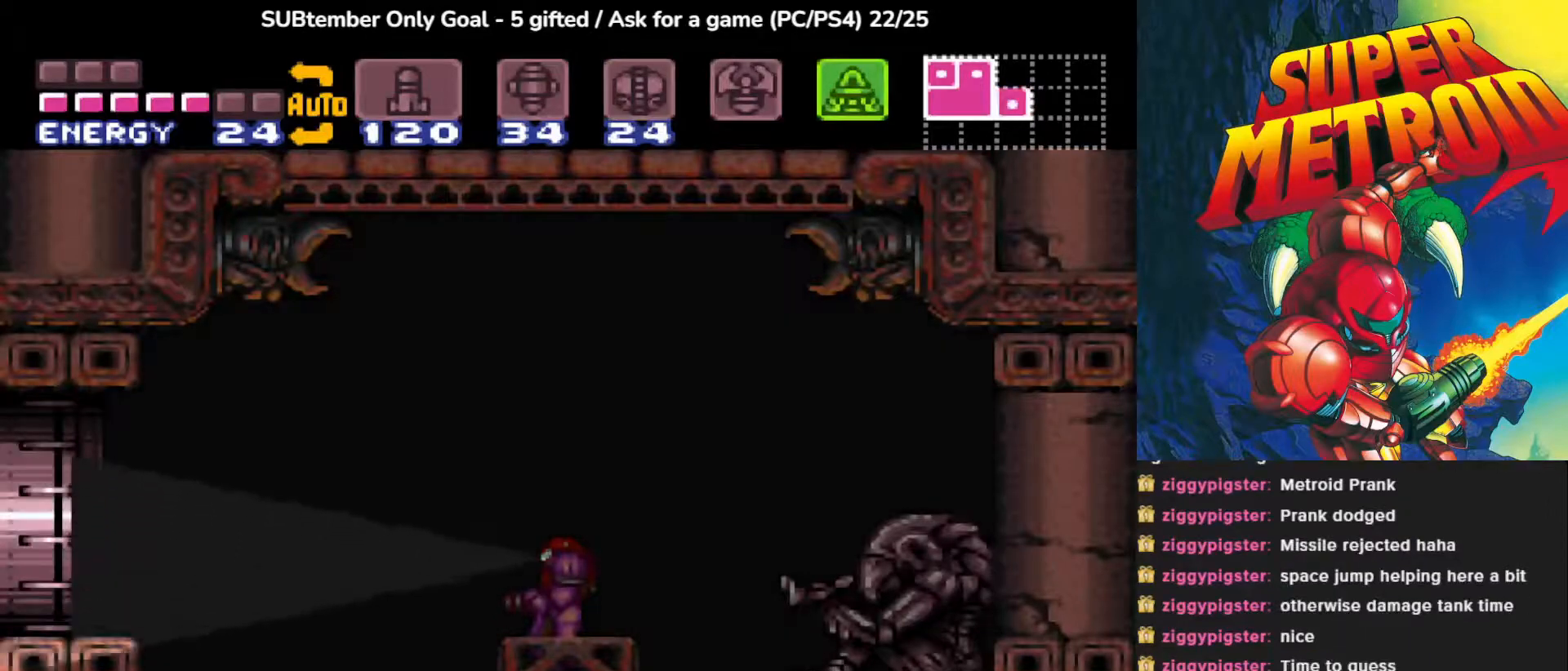
{"buttons": ["CIRCLE", "DPAD_UP"], "events": []}
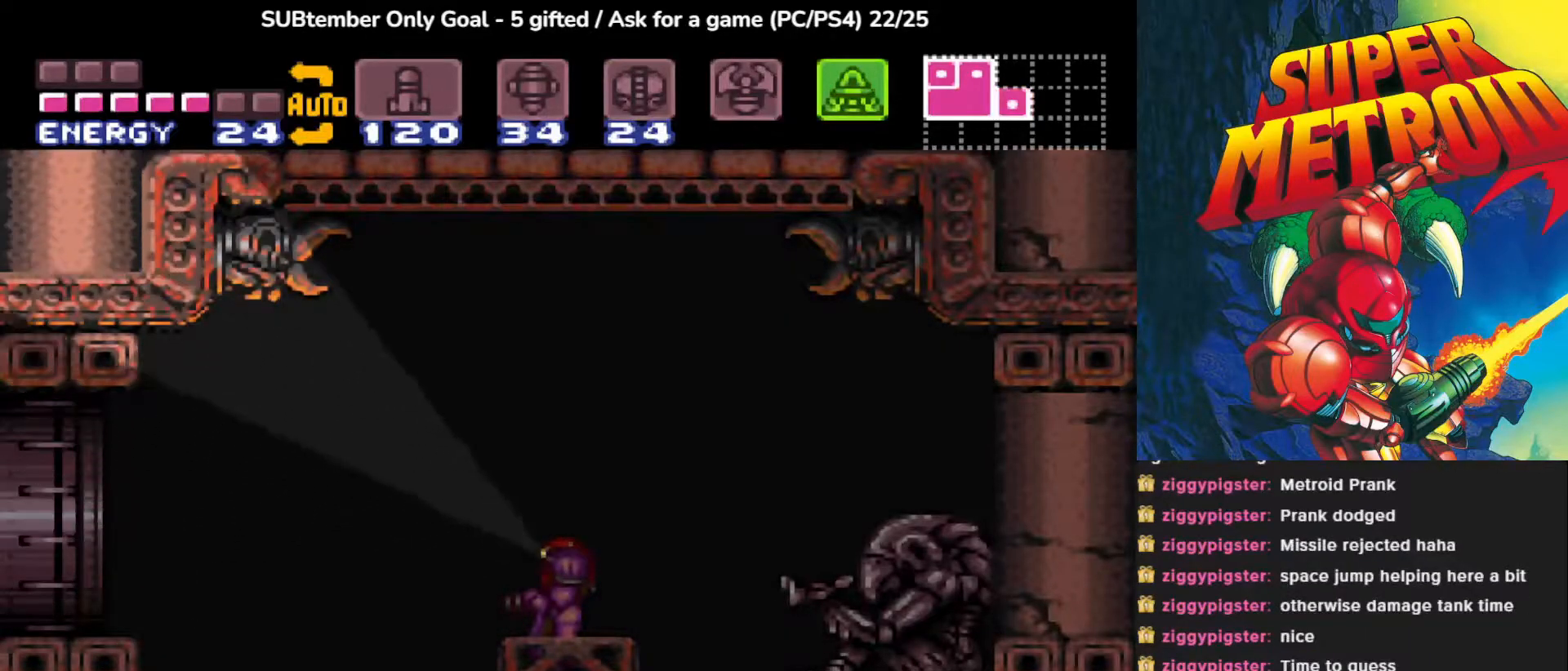
{"buttons": ["CIRCLE", "DPAD_UP"], "events": []}
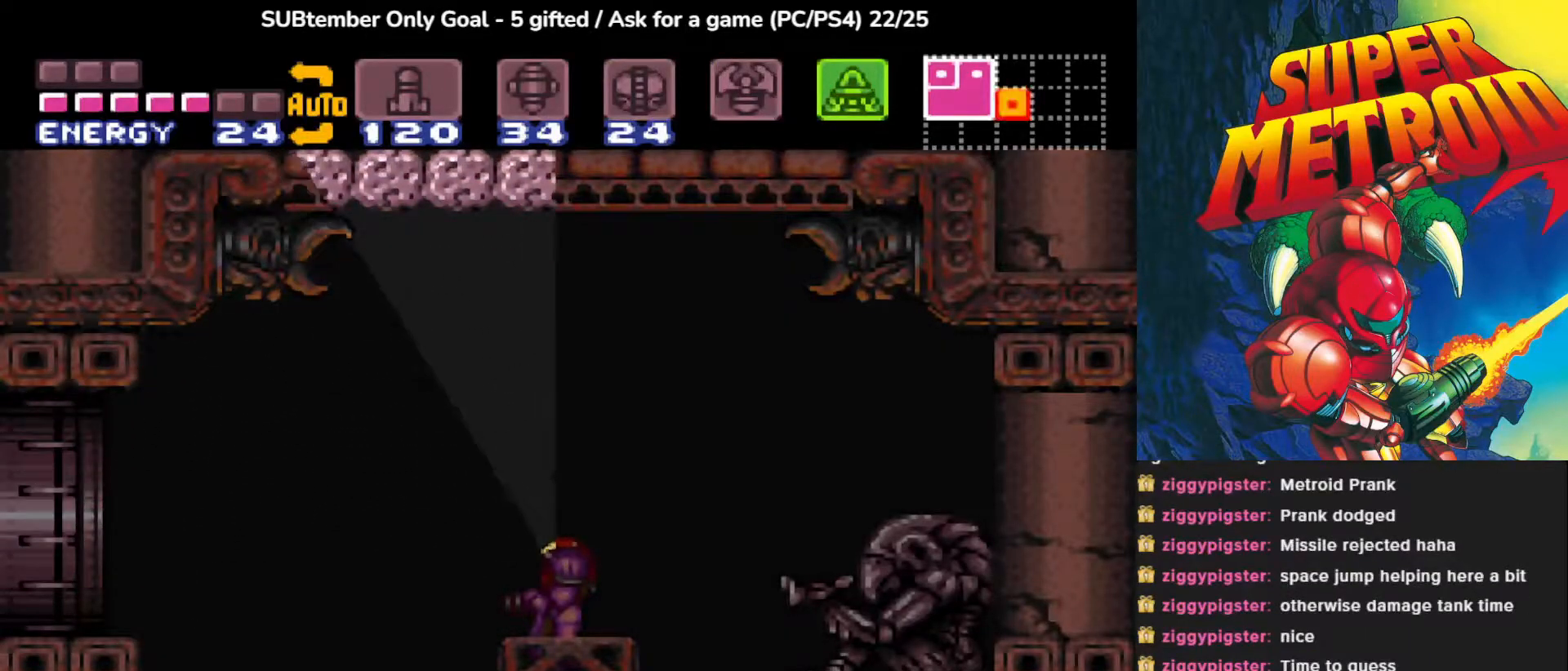
{"buttons": ["CIRCLE", "DPAD_RIGHT"], "events": [[217, "DPAD_UP", "up"], [367, "DPAD_RIGHT", "down"]]}
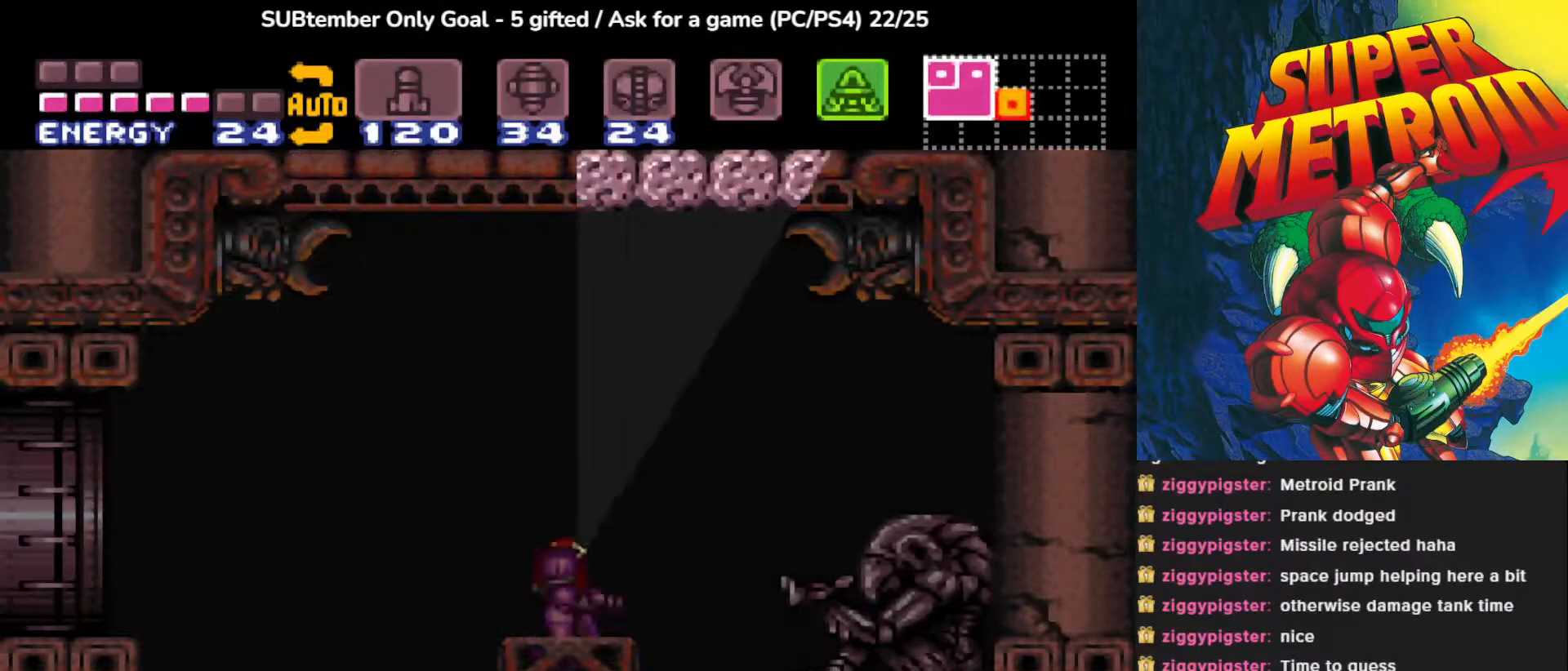
{"buttons": ["CIRCLE", "DPAD_DOWN"], "events": [[33, "DPAD_RIGHT", "up"], [300, "DPAD_DOWN", "down"]]}
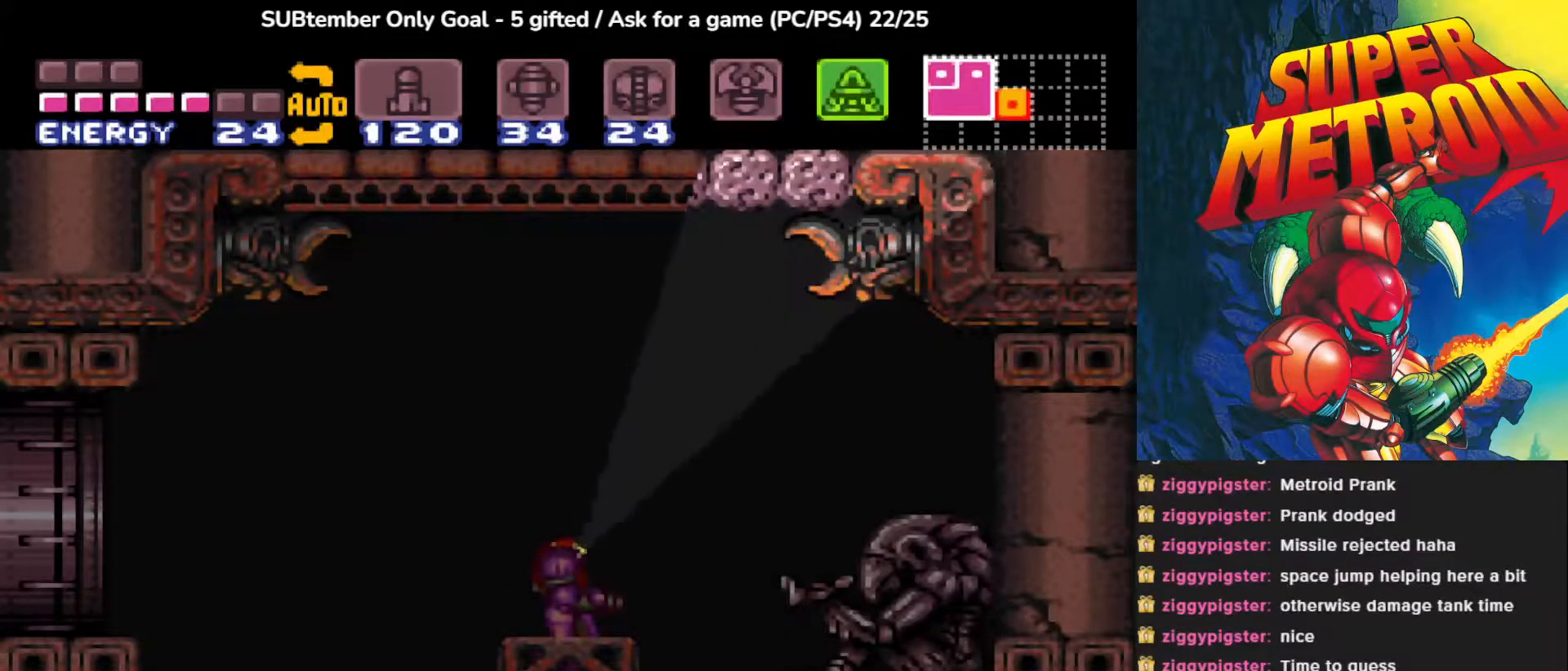
{"buttons": ["CIRCLE", "DPAD_DOWN"], "events": []}
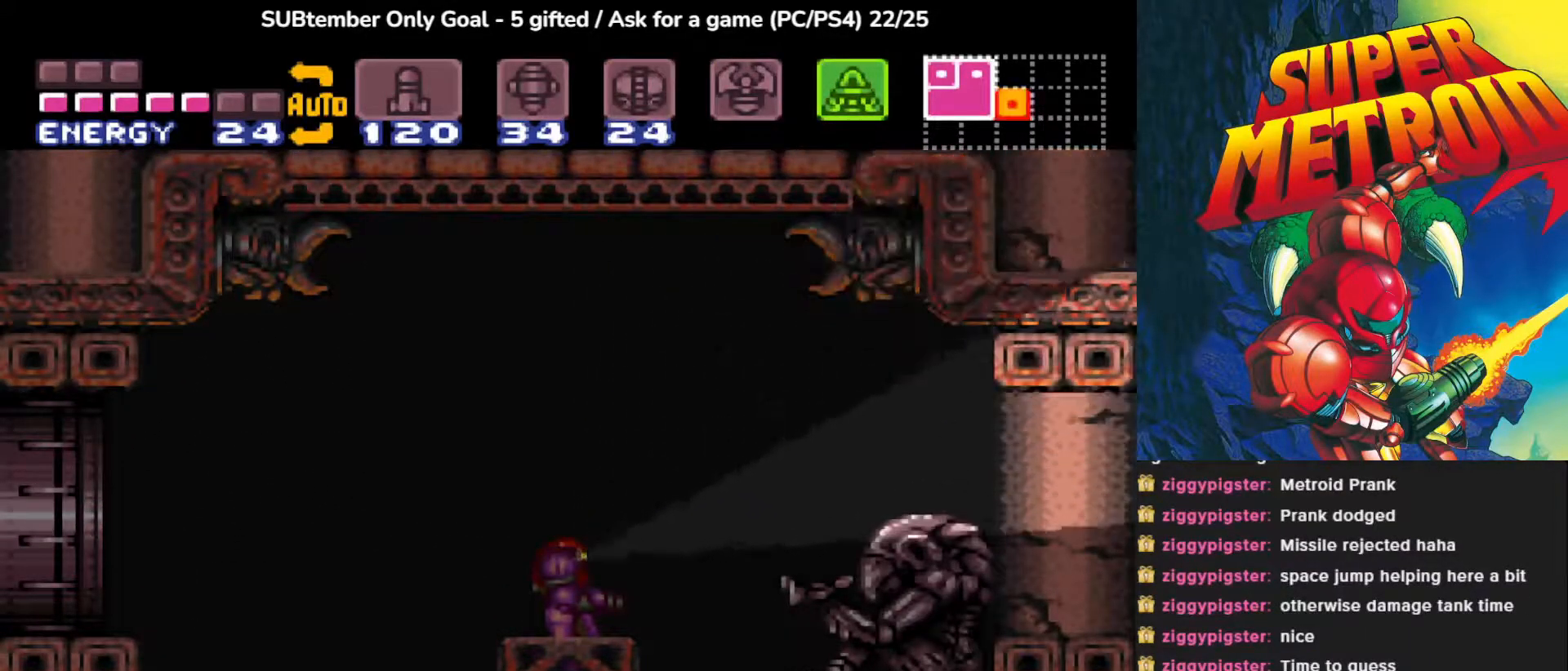
{"buttons": ["CIRCLE", "DPAD_DOWN"], "events": []}
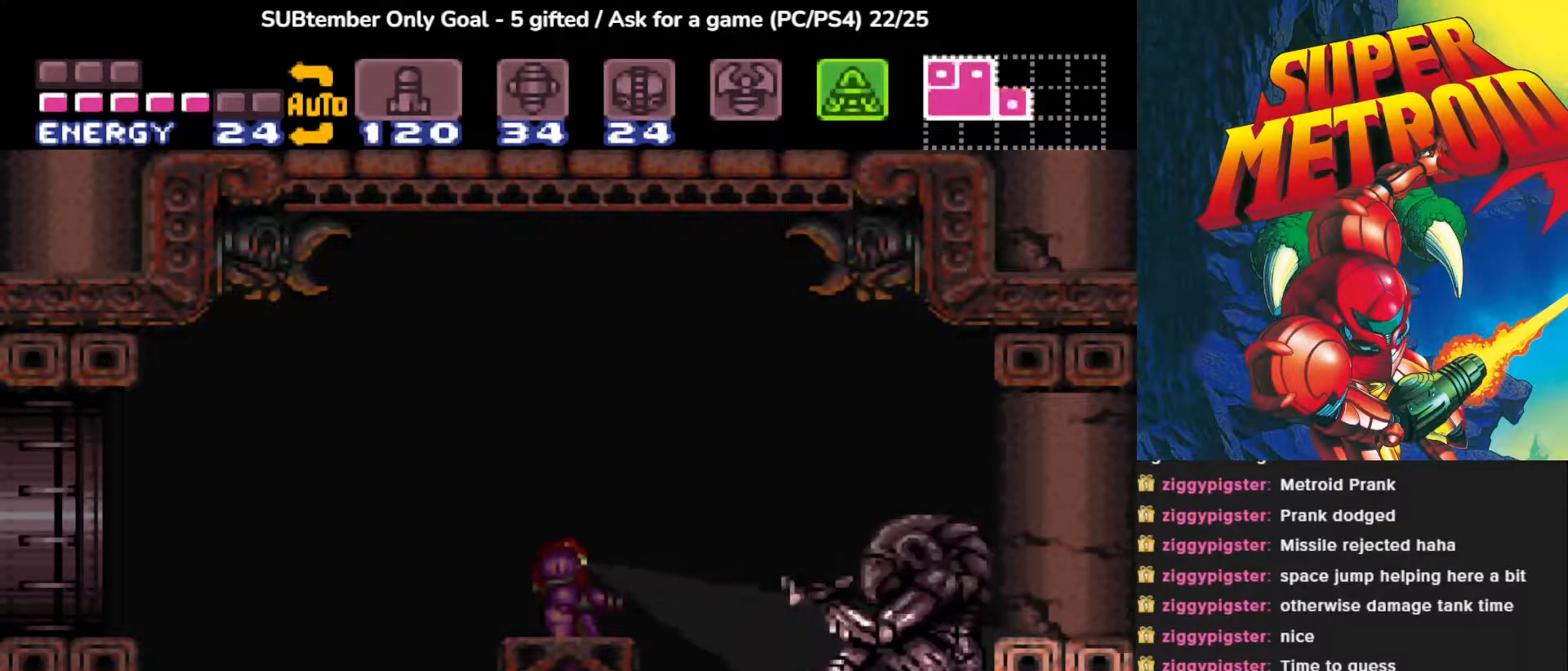
{"buttons": ["DPAD_LEFT"], "events": [[183, "DPAD_LEFT", "down"], [250, "DPAD_DOWN", "up"], [483, "CIRCLE", "up"]]}
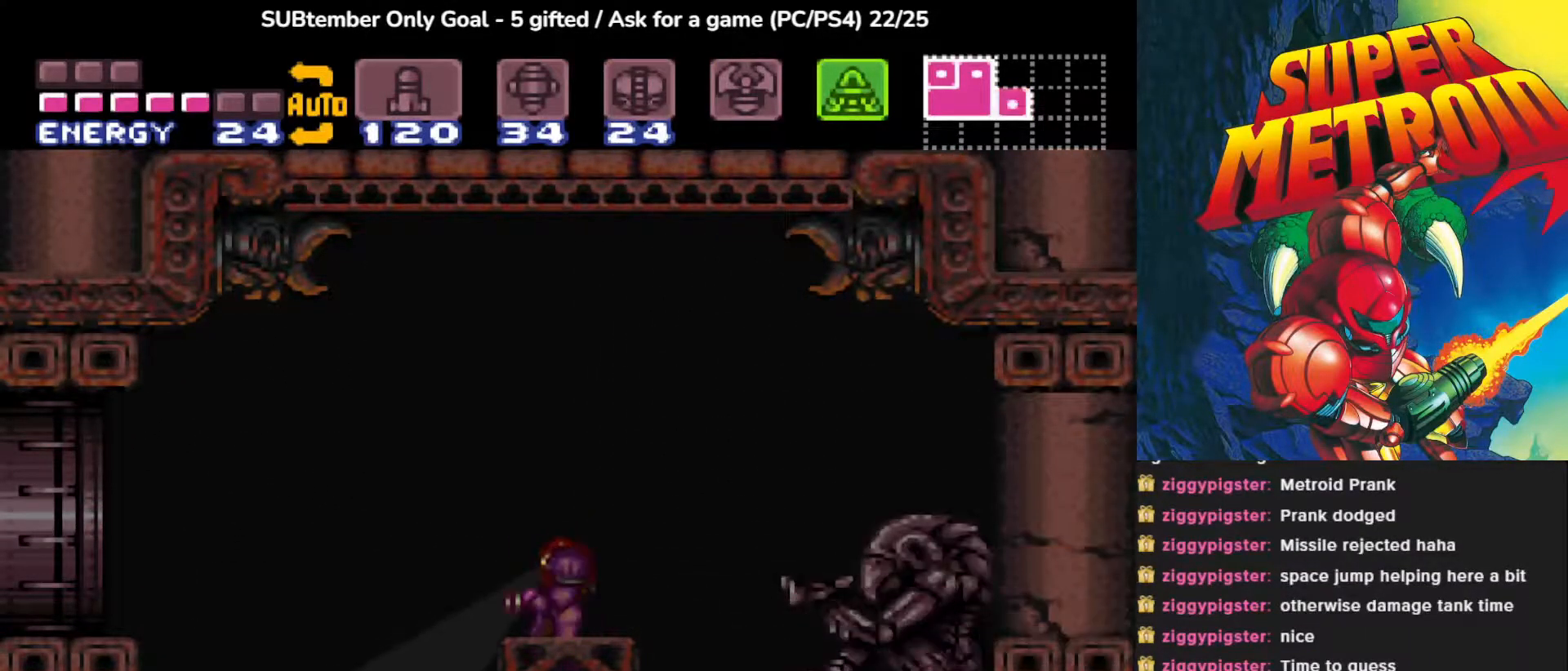
{"buttons": ["DPAD_LEFT"], "events": []}